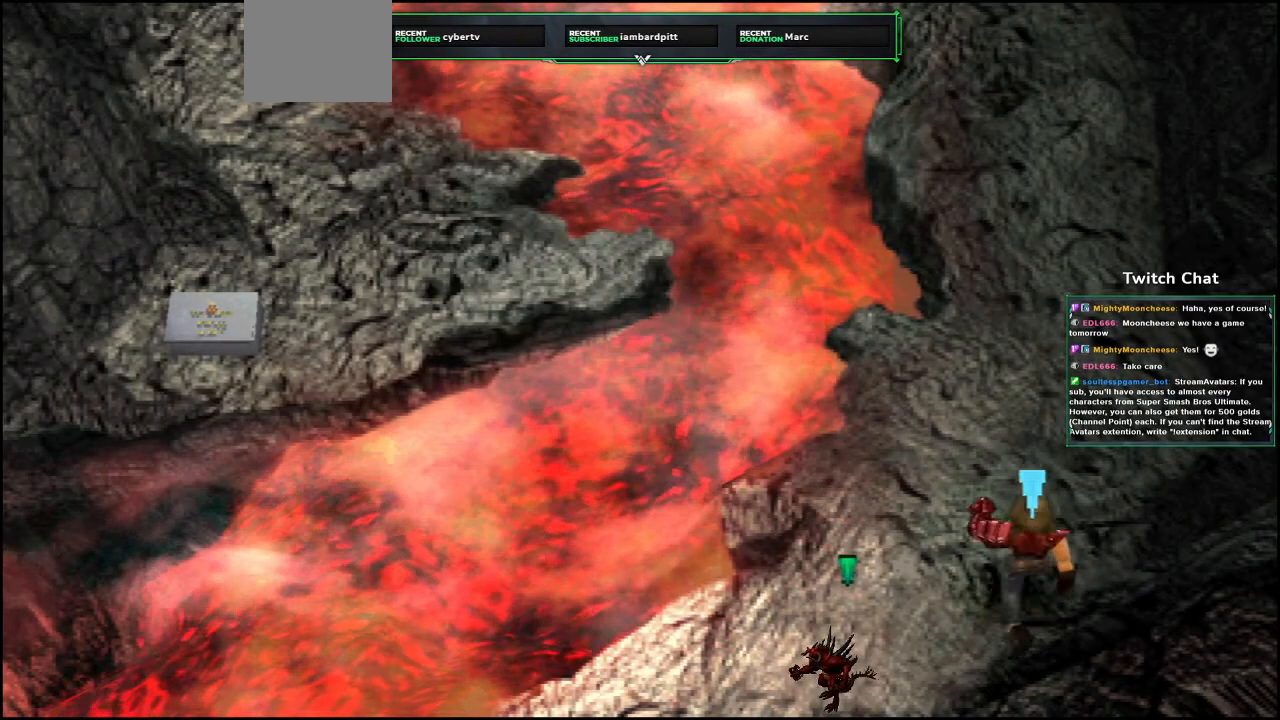
Gameplay with a controller (PlayStation layout); each line is a JSON object with the inputs held at the frame after it. "events" lists button and stick changes between this image and that frame as [ms after this image, input, new state], when the widget could be followed in between.
{"buttons": ["CROSS", "DPAD_UP"], "left_stick": "center", "right_stick": "center", "events": []}
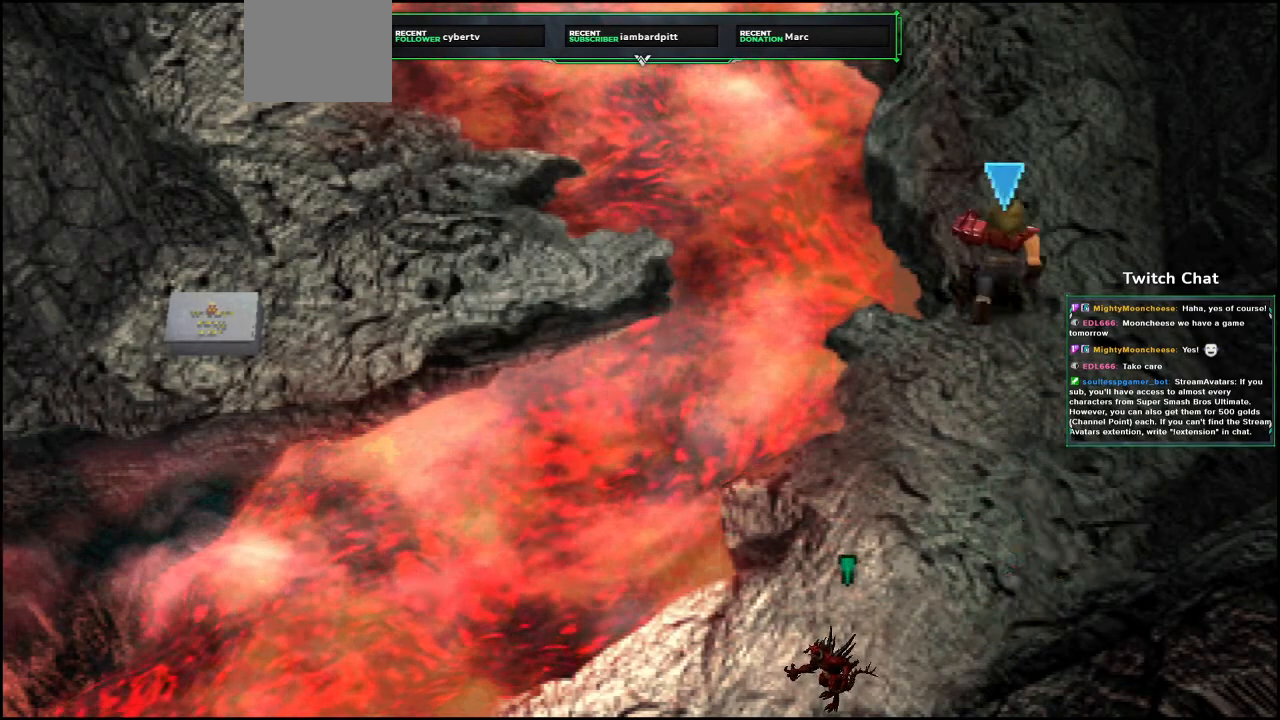
{"buttons": ["CROSS", "DPAD_UP", "DPAD_LEFT"], "left_stick": "center", "right_stick": "center", "events": [[233, "DPAD_LEFT", "down"]]}
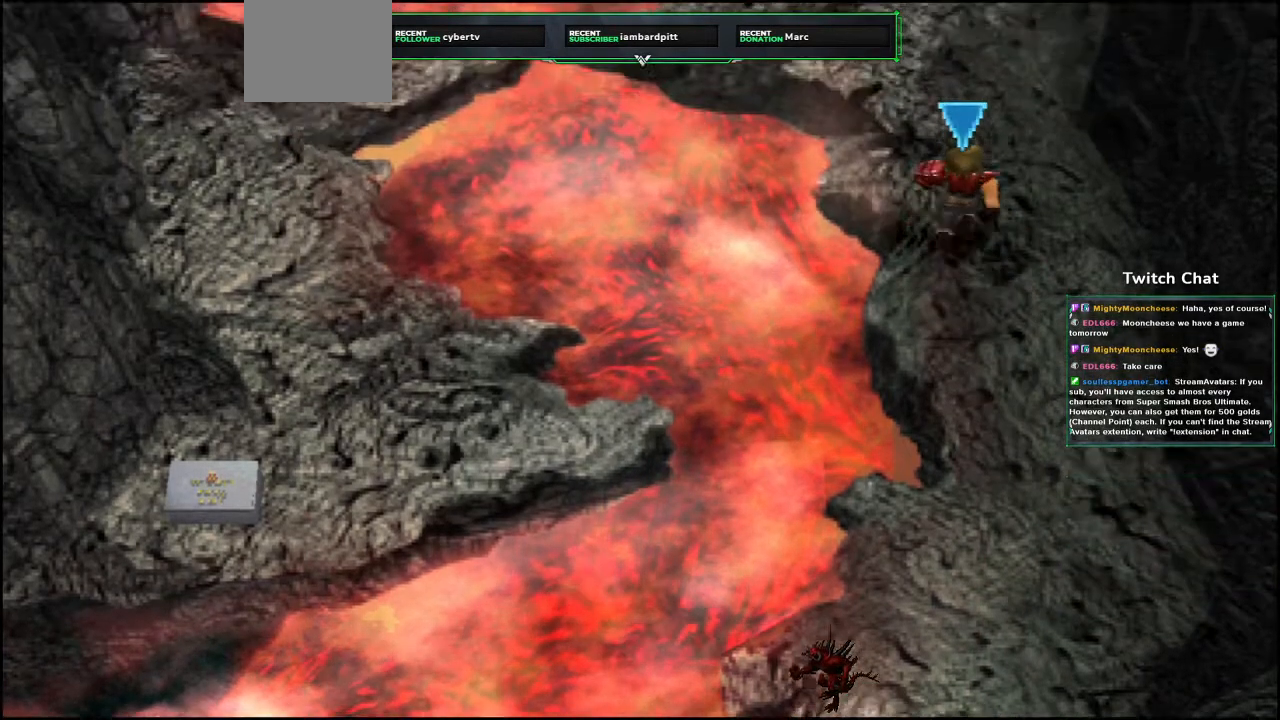
{"buttons": ["CROSS", "DPAD_UP", "DPAD_LEFT"], "left_stick": "center", "right_stick": "center", "events": []}
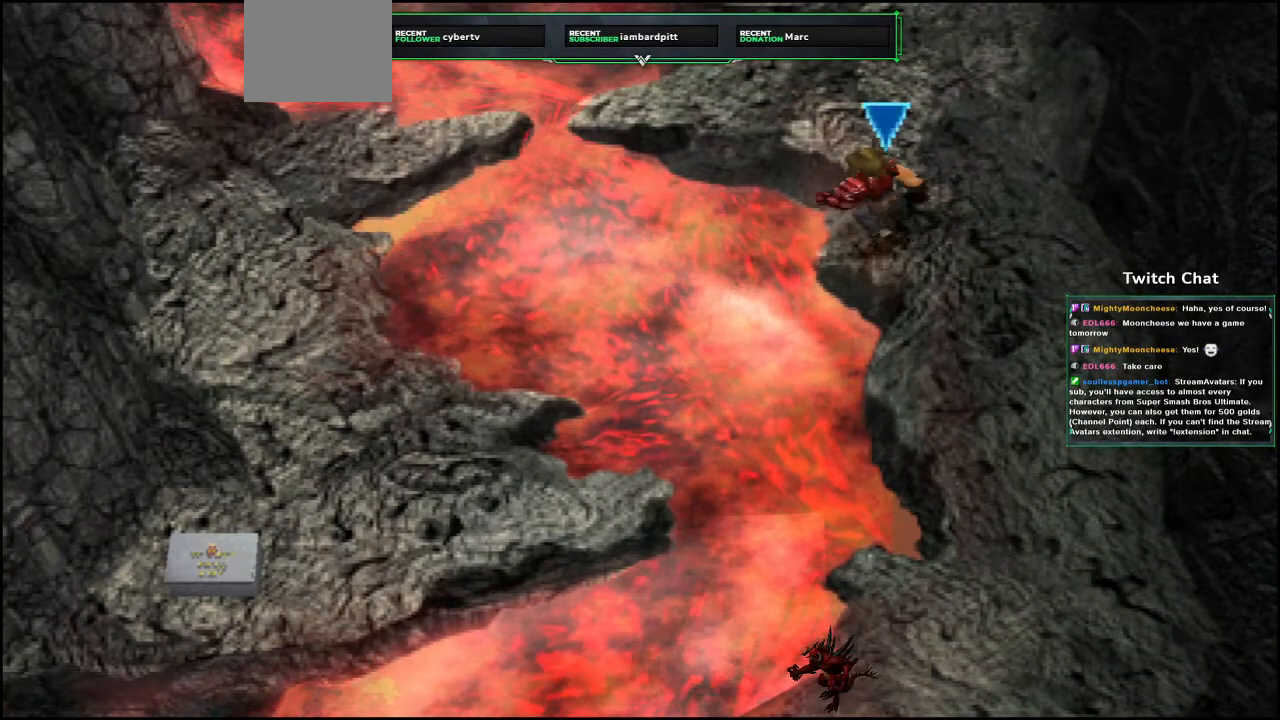
{"buttons": ["CROSS", "DPAD_UP", "DPAD_LEFT"], "left_stick": "center", "right_stick": "center", "events": [[17, "DPAD_LEFT", "up"], [67, "DPAD_RIGHT", "down"], [183, "DPAD_RIGHT", "up"], [233, "DPAD_LEFT", "down"]]}
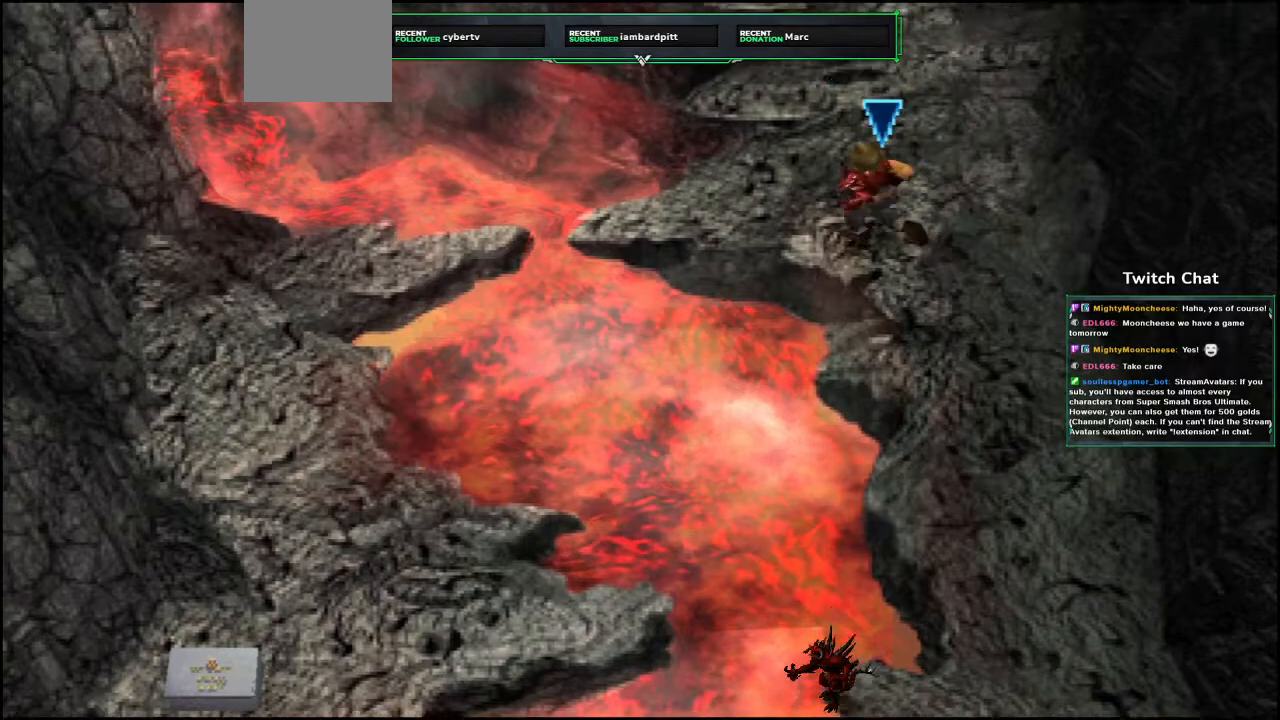
{"buttons": ["CROSS", "DPAD_LEFT"], "left_stick": "center", "right_stick": "center", "events": [[183, "DPAD_UP", "up"]]}
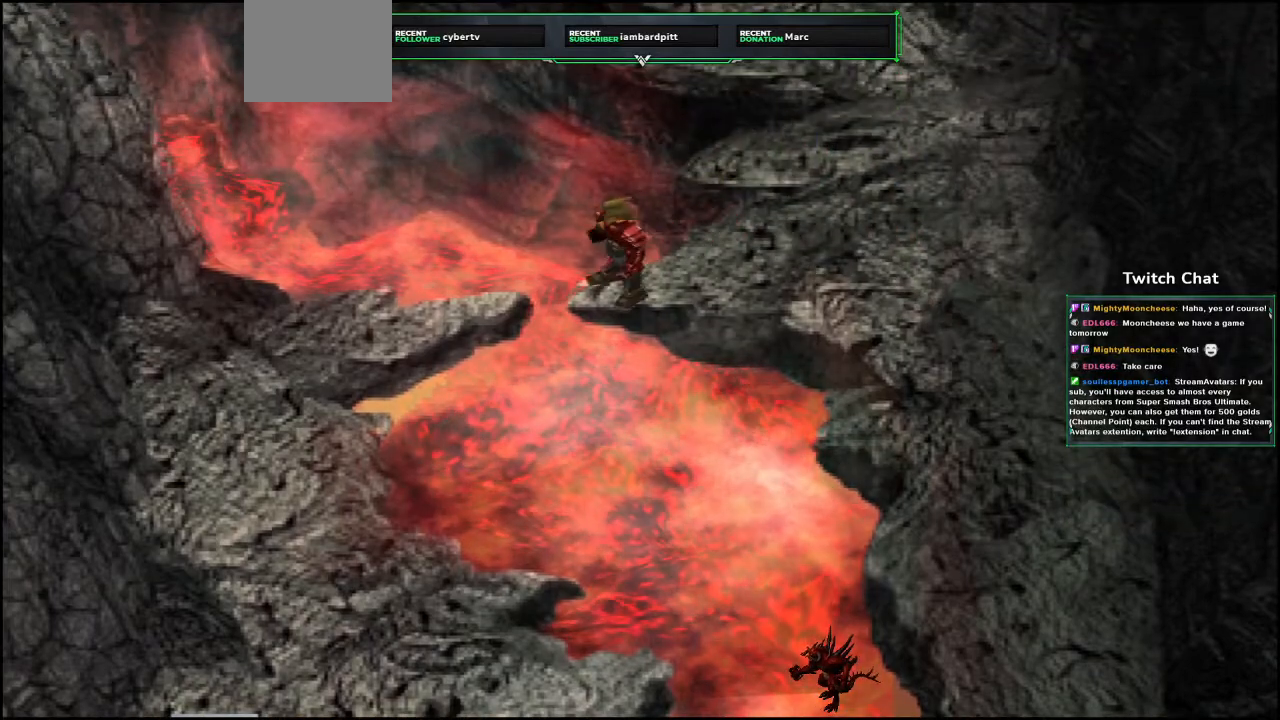
{"buttons": ["CROSS", "DPAD_LEFT"], "left_stick": "center", "right_stick": "center", "events": []}
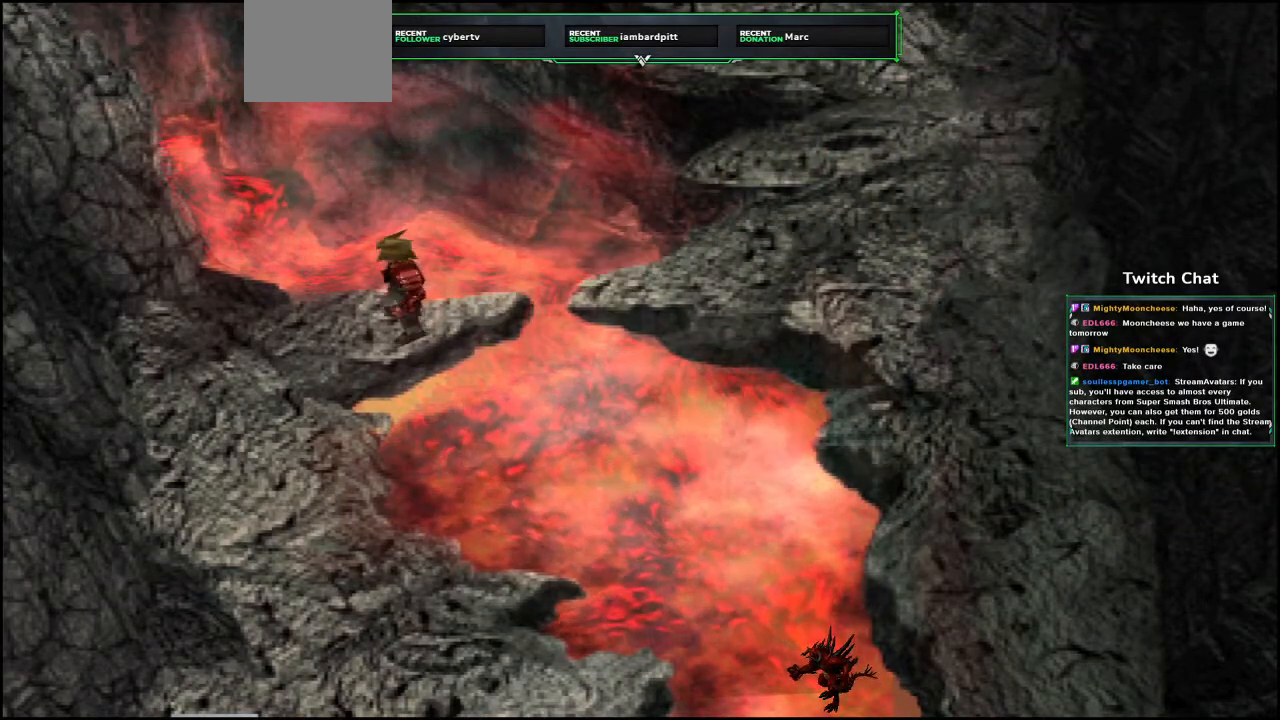
{"buttons": ["CROSS", "DPAD_DOWN", "DPAD_RIGHT"], "left_stick": "center", "right_stick": "center", "events": [[33, "DPAD_DOWN", "down"], [333, "DPAD_LEFT", "up"], [417, "DPAD_RIGHT", "down"]]}
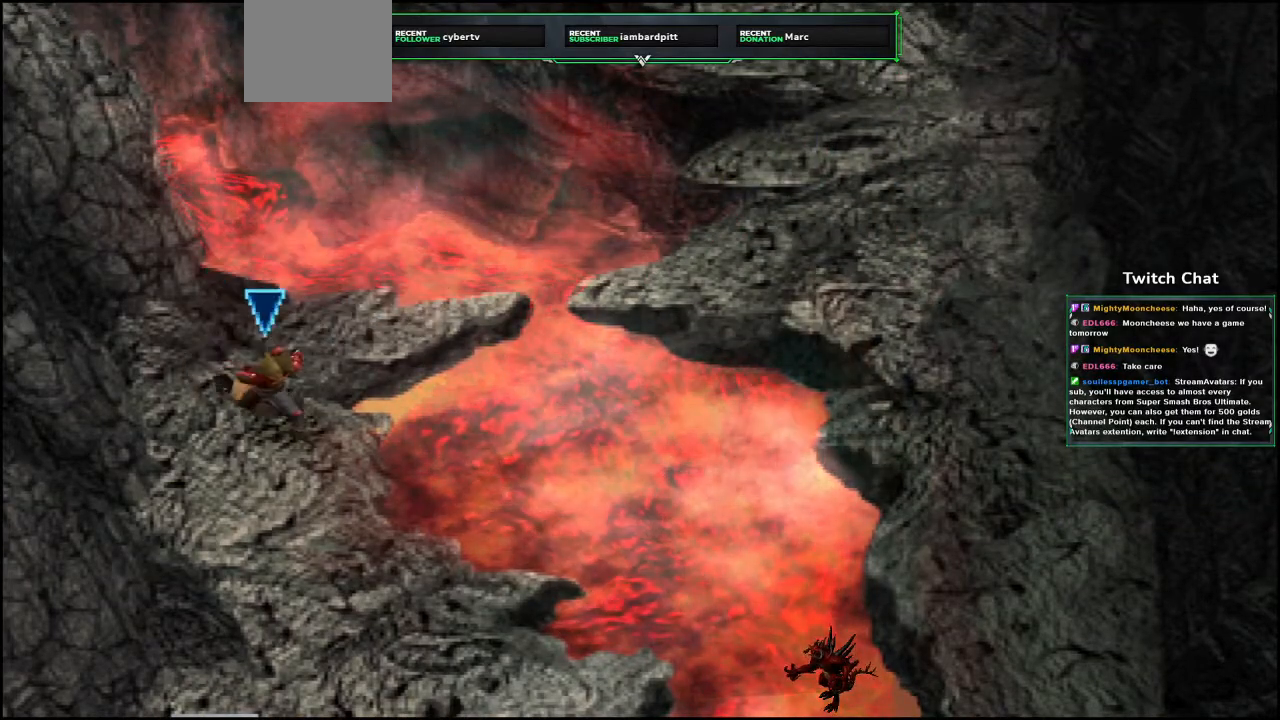
{"buttons": ["CROSS", "DPAD_DOWN"], "left_stick": "center", "right_stick": "center", "events": [[167, "DPAD_RIGHT", "up"]]}
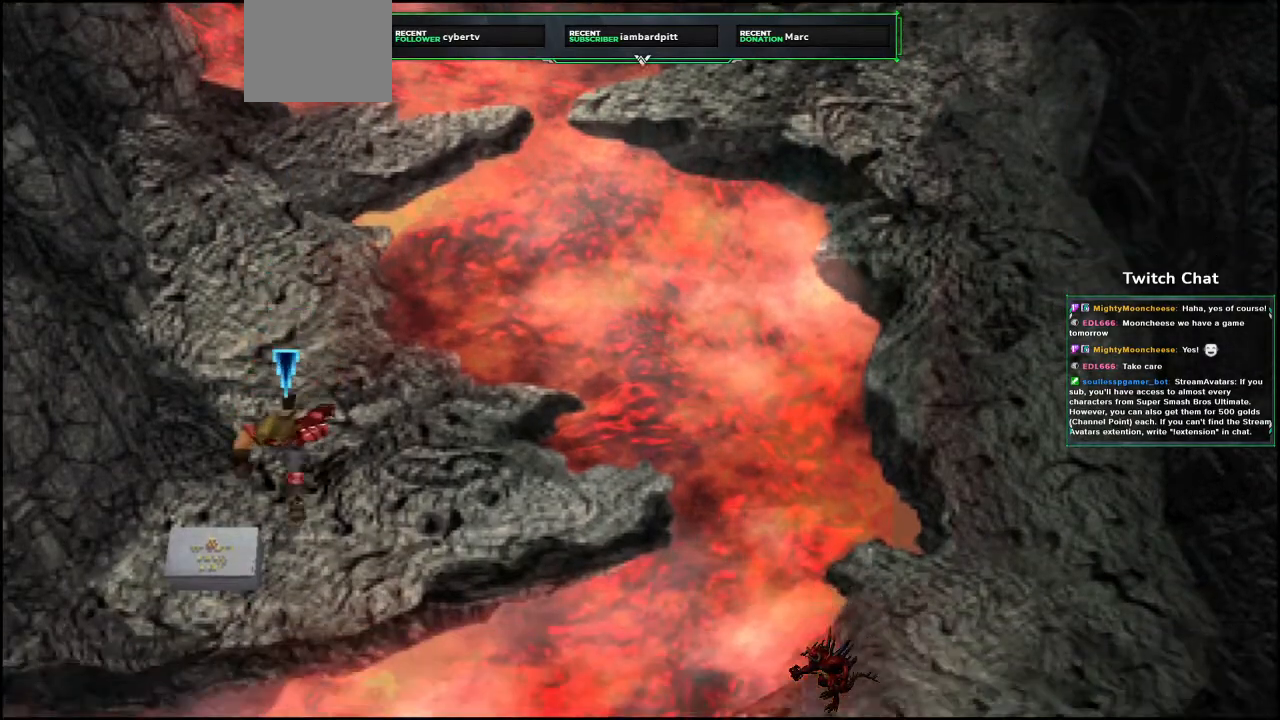
{"buttons": ["CROSS"], "left_stick": "center", "right_stick": "center", "events": [[17, "DPAD_LEFT", "down"], [33, "CIRCLE", "down"], [100, "DPAD_LEFT", "up"], [167, "DPAD_DOWN", "up"], [200, "CIRCLE", "up"], [383, "CIRCLE", "down"], [483, "CIRCLE", "up"]]}
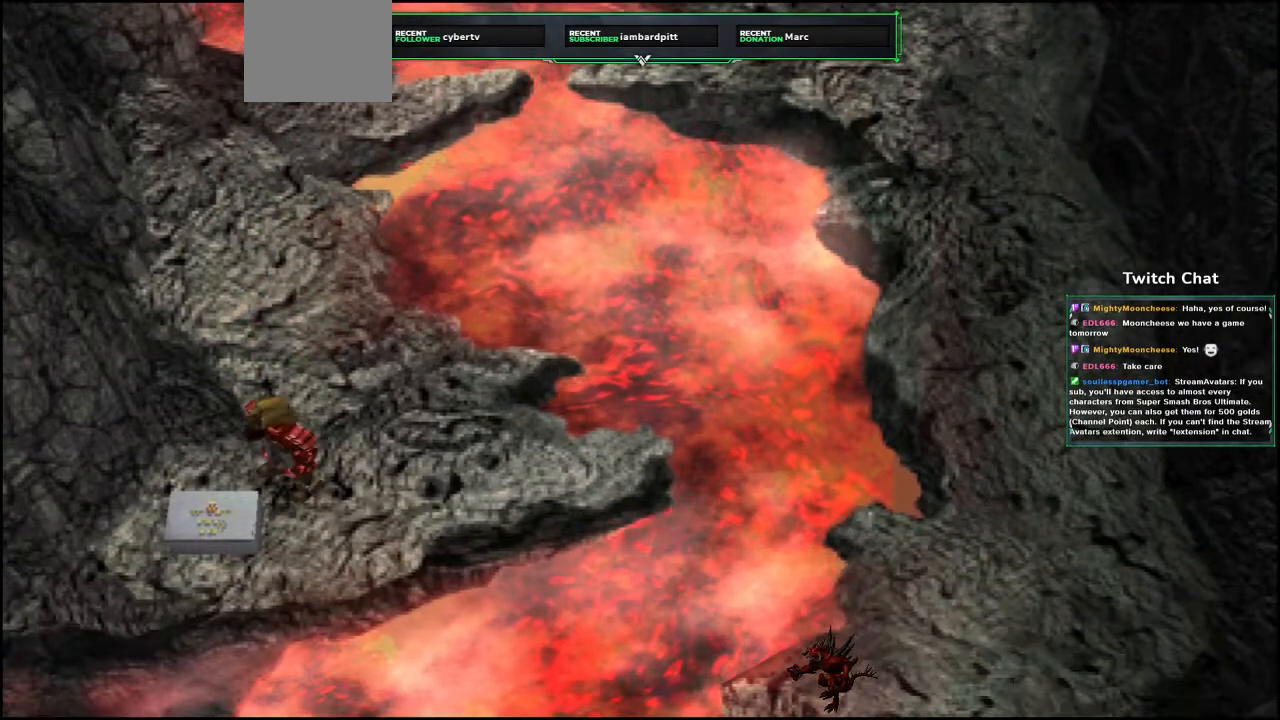
{"buttons": ["CROSS"], "left_stick": "center", "right_stick": "center", "events": []}
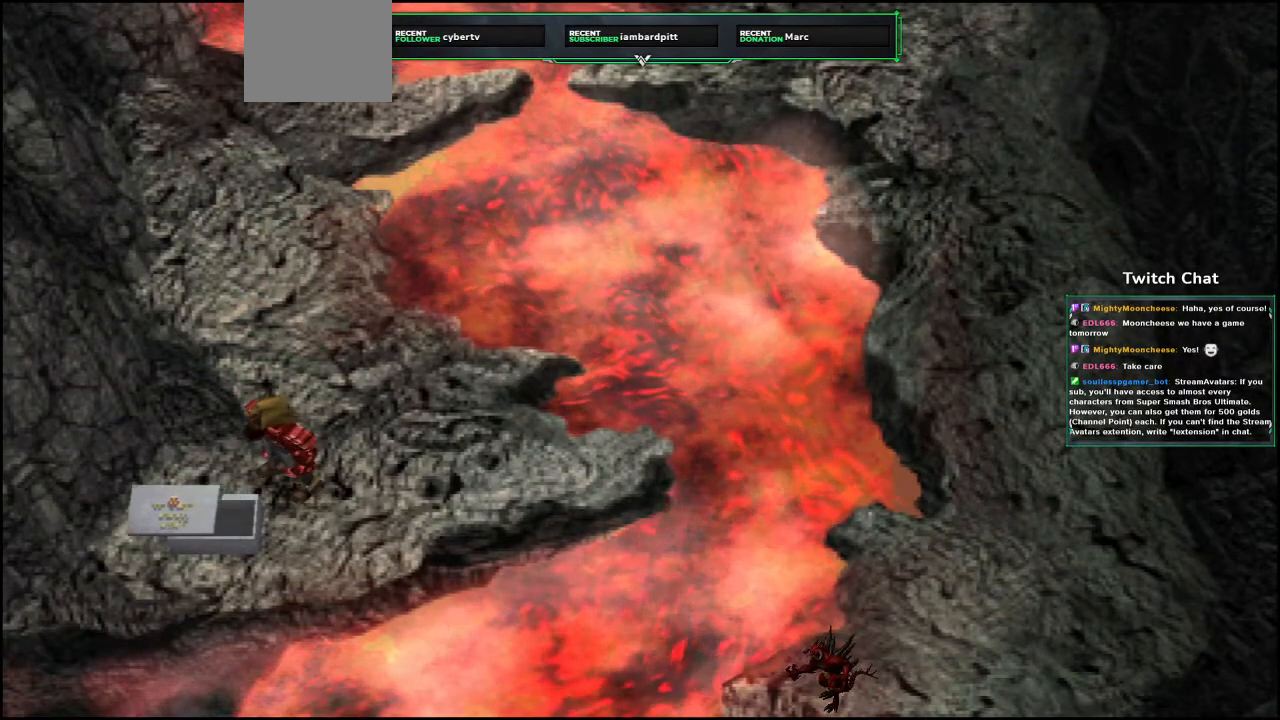
{"buttons": ["CROSS"], "left_stick": "center", "right_stick": "center", "events": []}
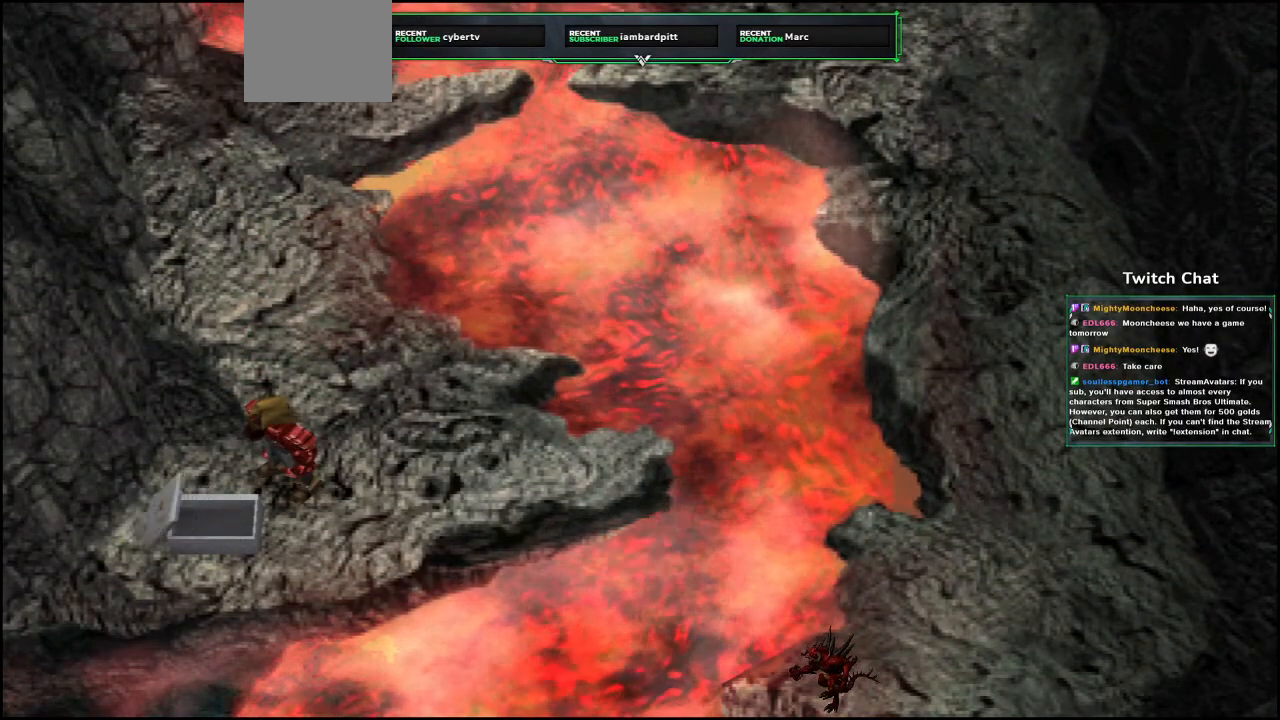
{"buttons": ["CROSS"], "left_stick": "center", "right_stick": "center", "events": []}
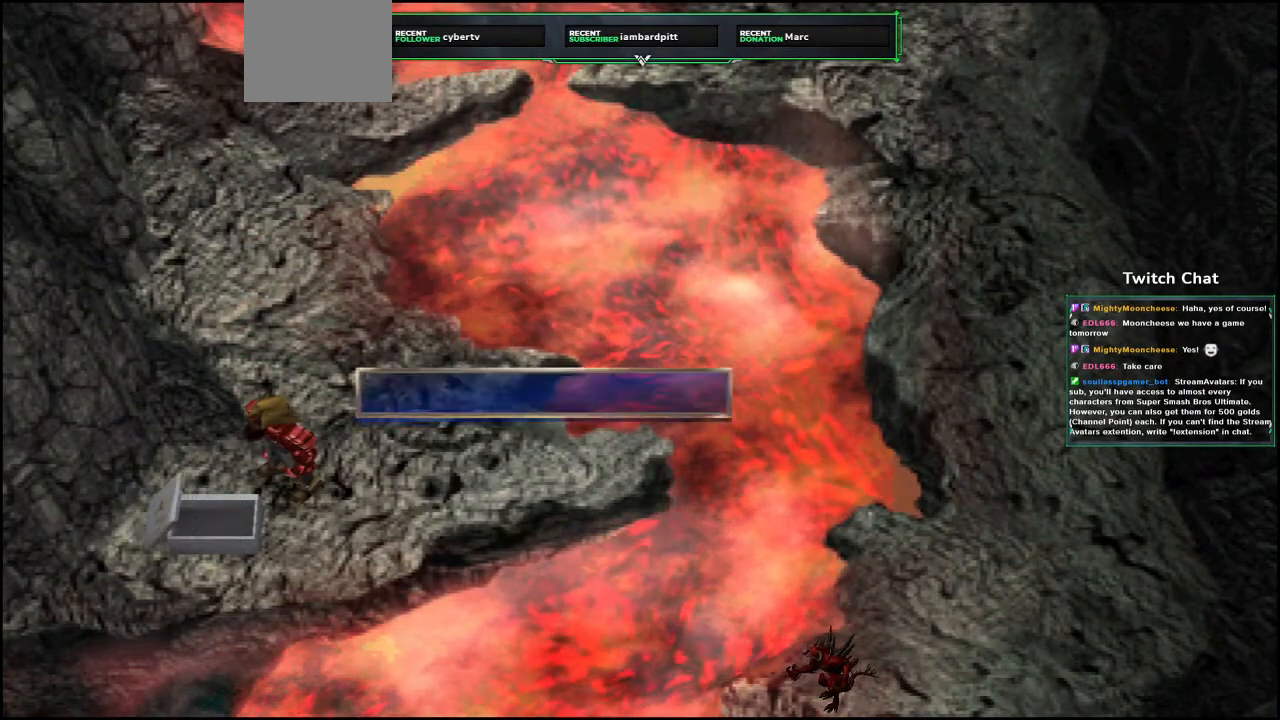
{"buttons": ["CROSS", "DPAD_UP"], "left_stick": "center", "right_stick": "center", "events": [[117, "CIRCLE", "down"], [267, "CIRCLE", "up"], [300, "DPAD_UP", "down"]]}
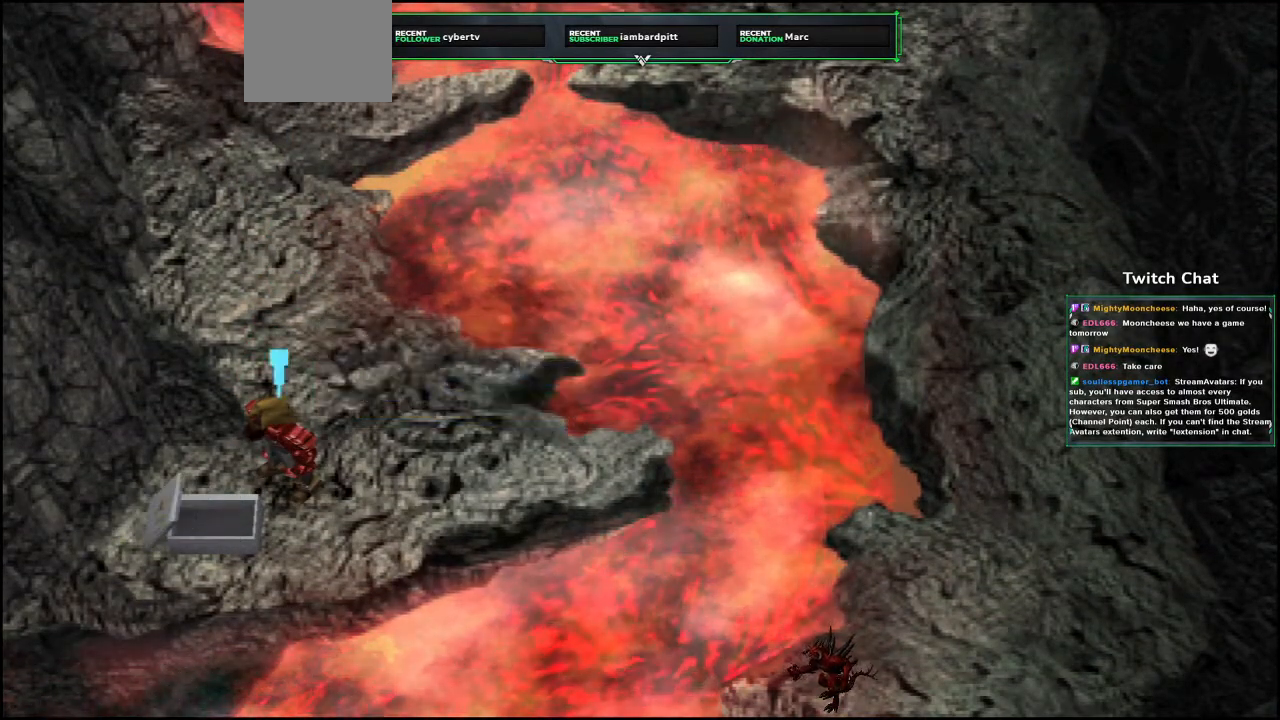
{"buttons": ["CROSS", "DPAD_UP"], "left_stick": "center", "right_stick": "center", "events": []}
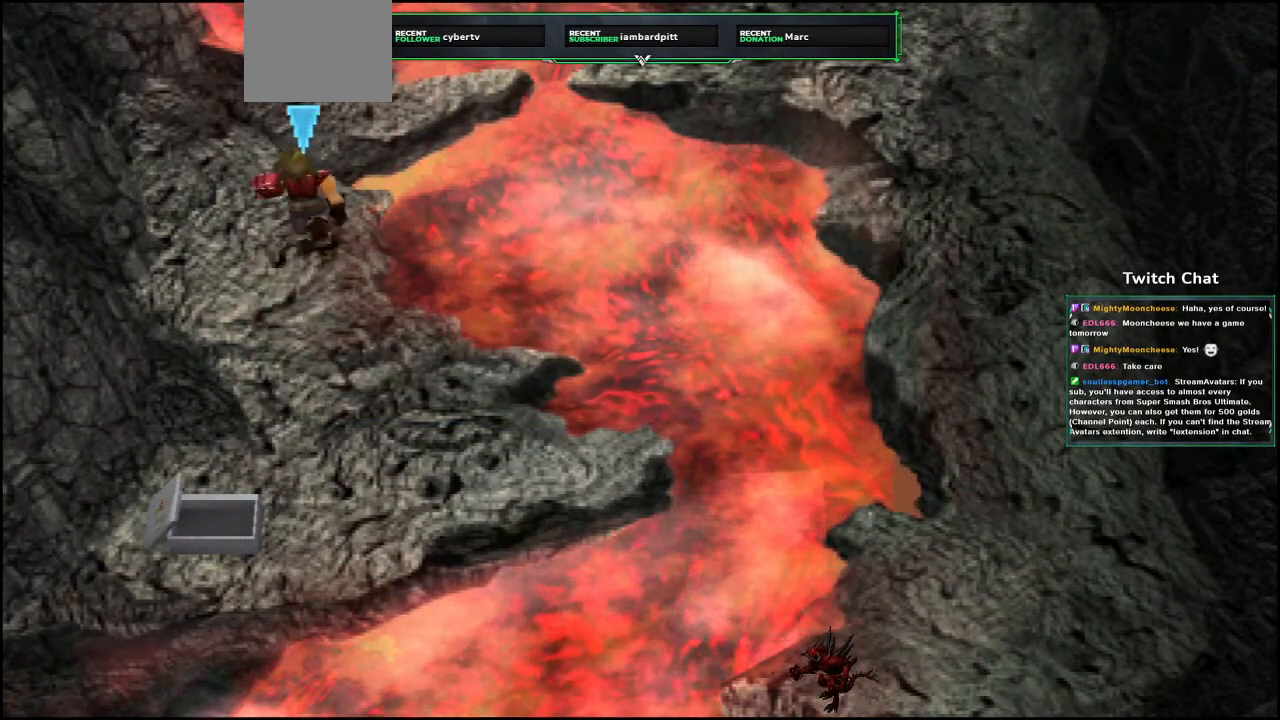
{"buttons": ["CROSS", "DPAD_UP"], "left_stick": "center", "right_stick": "center", "events": [[150, "DPAD_RIGHT", "down"], [250, "DPAD_UP", "up"], [450, "DPAD_UP", "down"], [500, "DPAD_RIGHT", "up"]]}
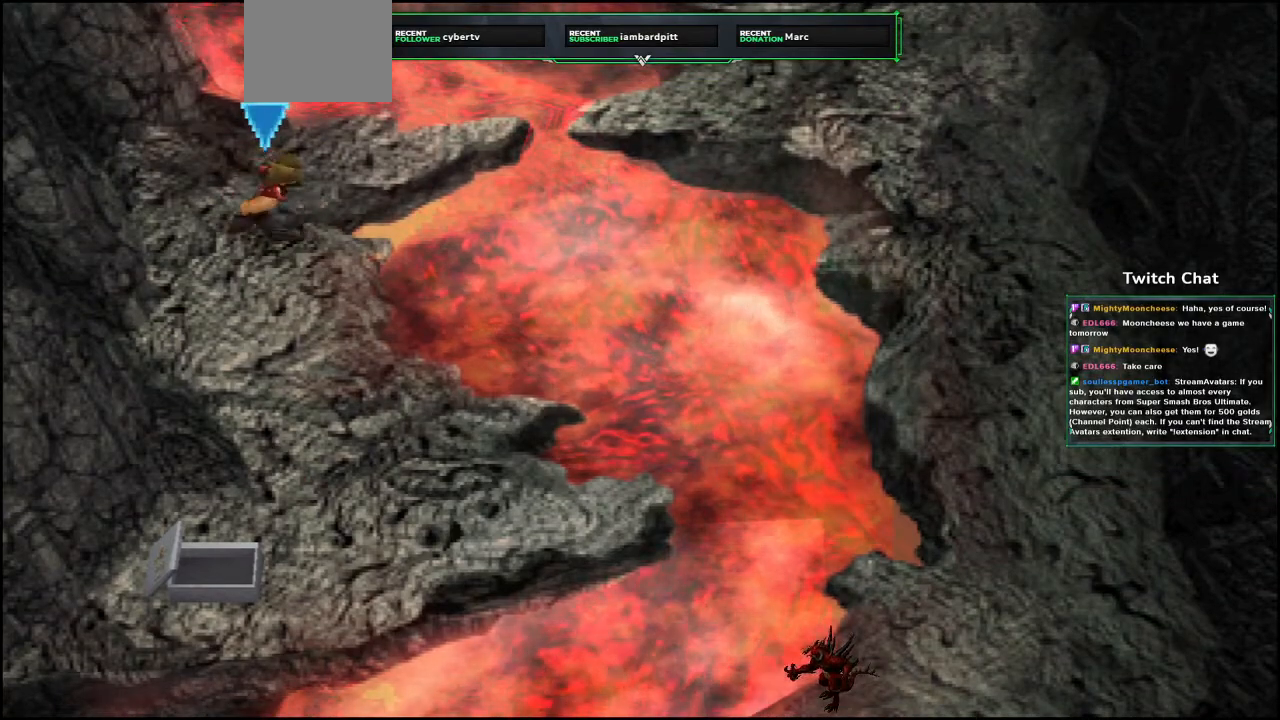
{"buttons": ["CROSS", "DPAD_UP", "DPAD_LEFT"], "left_stick": "center", "right_stick": "center", "events": [[200, "DPAD_RIGHT", "down"], [417, "DPAD_RIGHT", "up"], [450, "DPAD_LEFT", "down"]]}
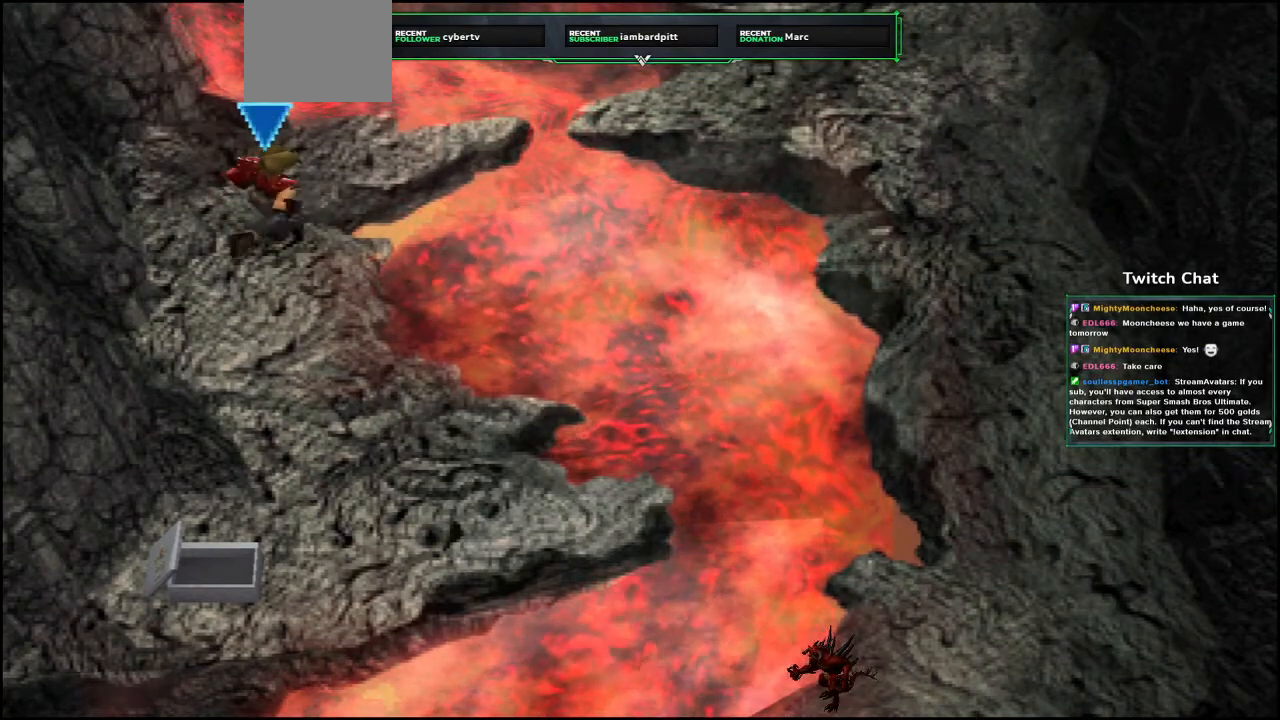
{"buttons": ["CROSS", "DPAD_UP", "DPAD_RIGHT"], "left_stick": "center", "right_stick": "center", "events": [[117, "DPAD_LEFT", "up"], [117, "DPAD_RIGHT", "down"]]}
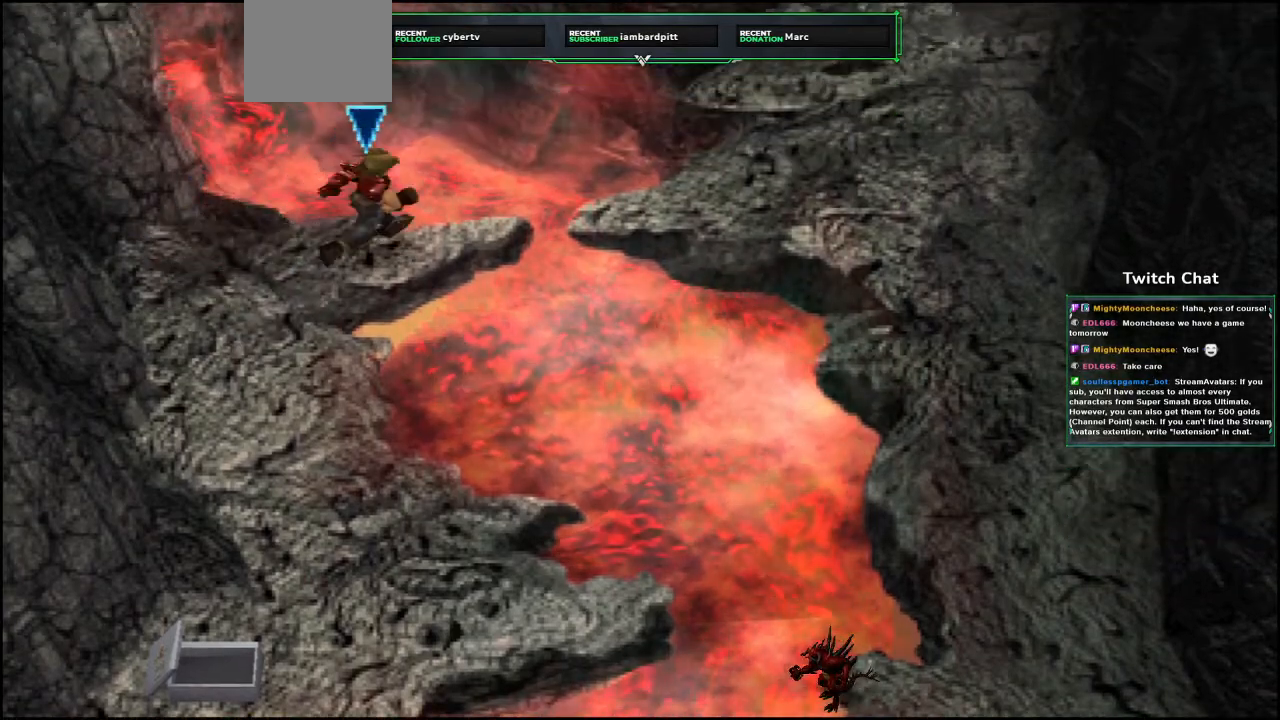
{"buttons": ["CROSS", "DPAD_RIGHT"], "left_stick": "center", "right_stick": "center", "events": [[317, "DPAD_UP", "up"]]}
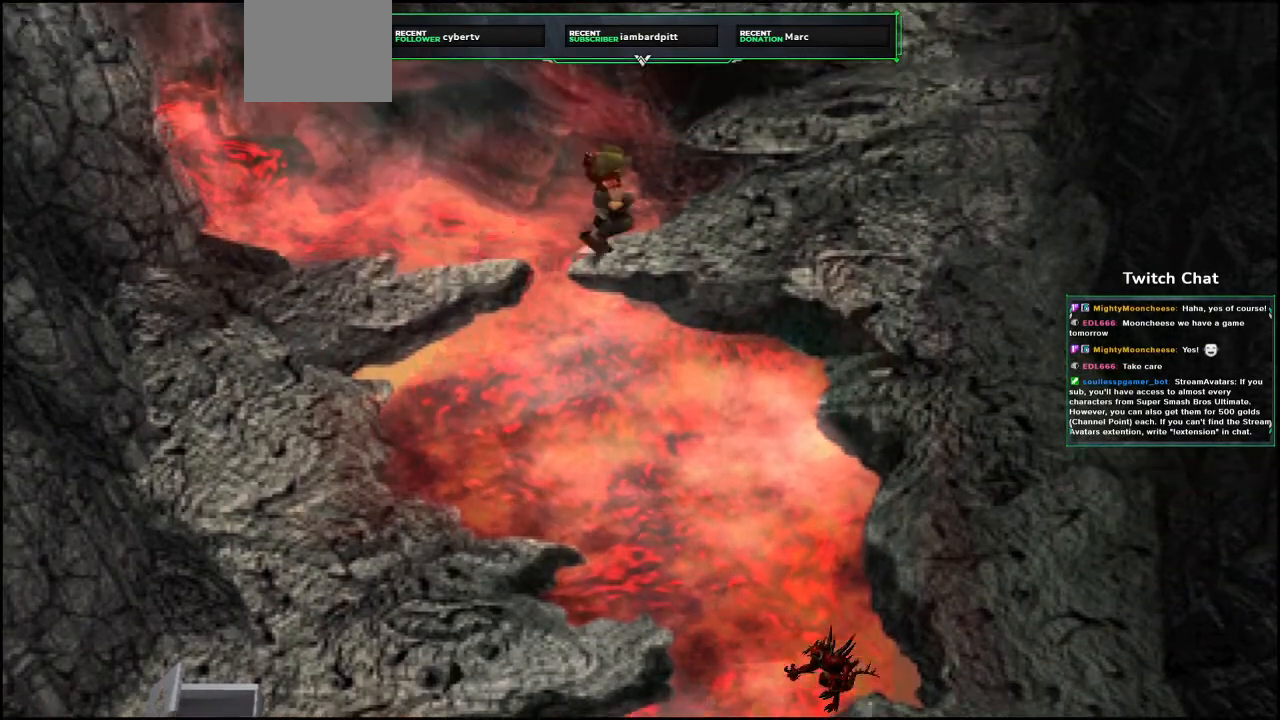
{"buttons": ["CROSS", "DPAD_UP", "DPAD_RIGHT"], "left_stick": "center", "right_stick": "center", "events": [[283, "DPAD_UP", "down"]]}